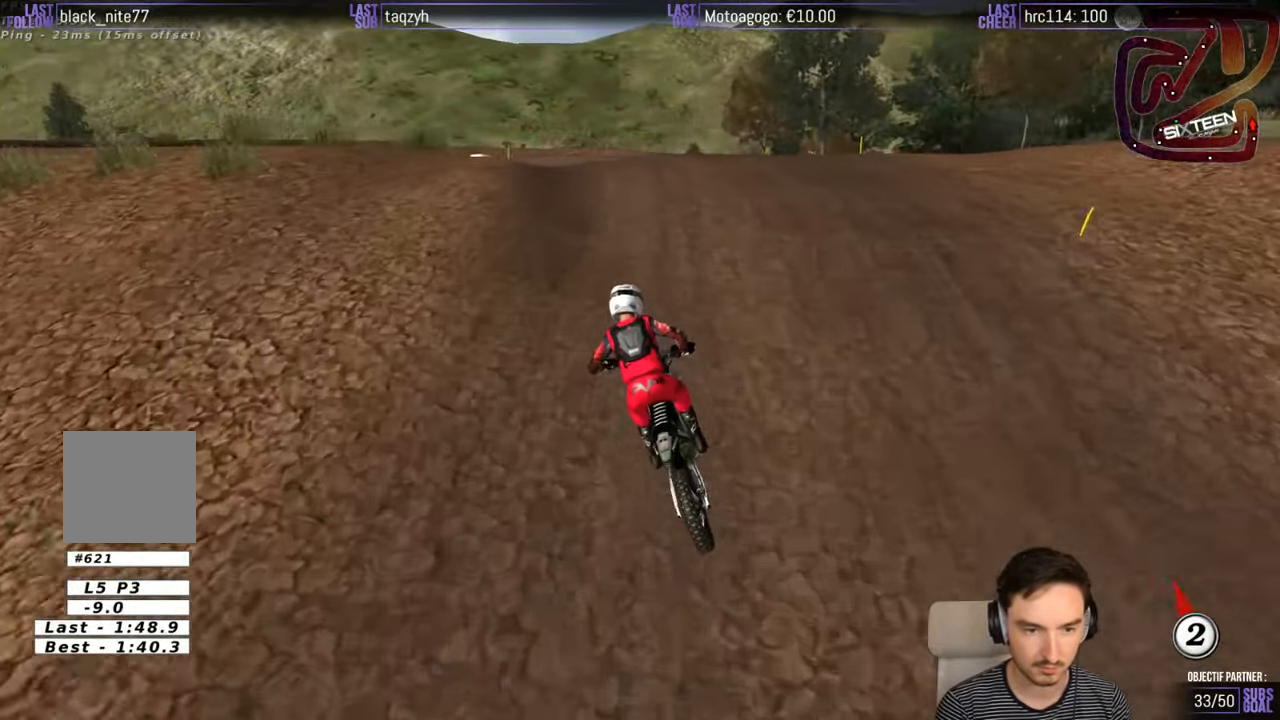
Gameplay with a controller (Xbox layout); each line is a JSON object with the inputs held at the frame after it. "events" lists button and stick changes between this image and that frame as [ms after this image, input, new state], when the widget could be followed in between. Not read: L1 L3 R3.
{"buttons": [], "left_stick": "down", "right_stick": "center", "events": [[200, "R2", "down"], [317, "R2", "up"], [317, "left_stick", "down"]]}
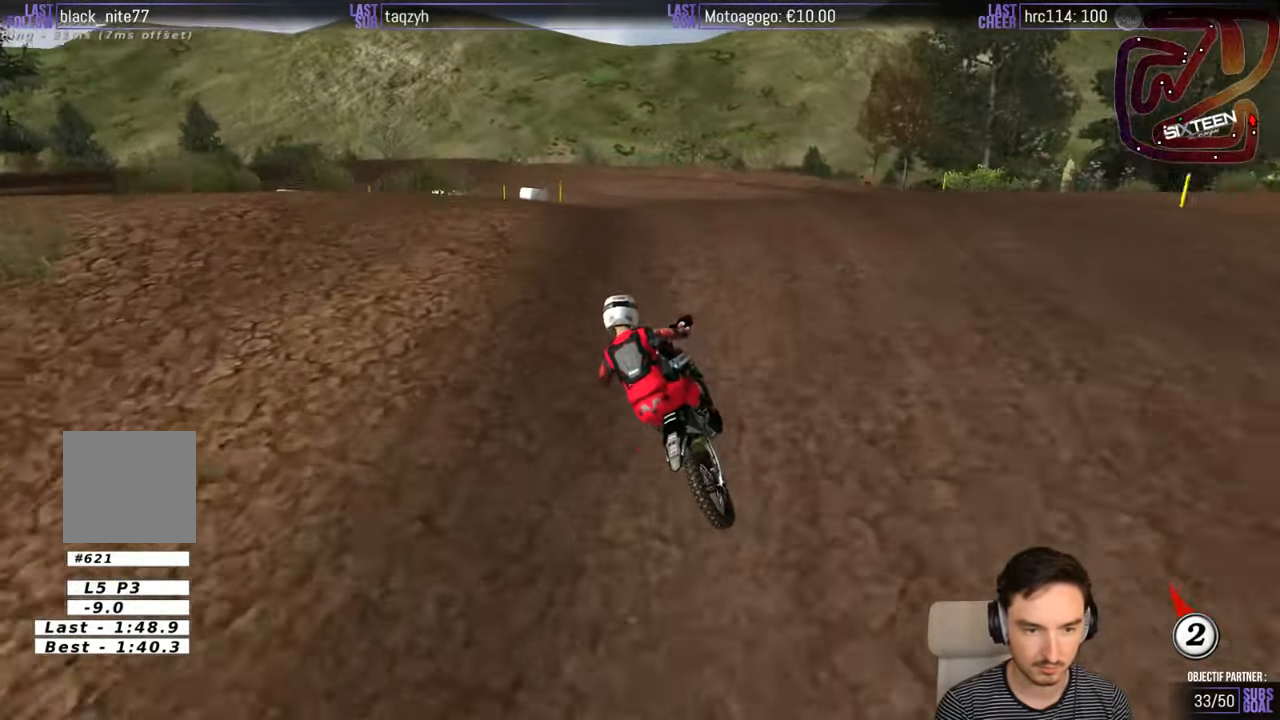
{"buttons": [], "left_stick": "down-left", "right_stick": "center", "events": [[200, "left_stick", "center"], [267, "R2", "down"], [367, "R2", "up"], [383, "left_stick", "down-left"]]}
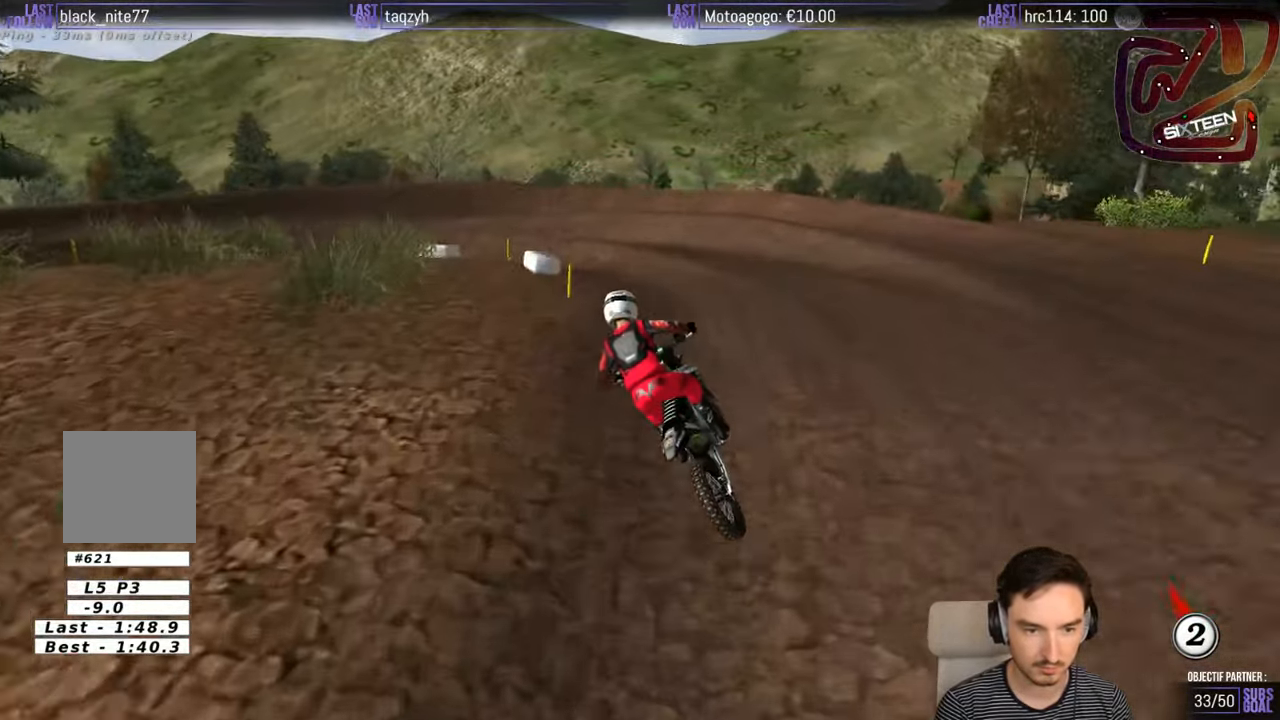
{"buttons": [], "left_stick": "center", "right_stick": "center", "events": [[67, "left_stick", "center"], [133, "R2", "down"], [267, "R2", "up"], [367, "left_stick", "left"], [433, "X", "down"], [467, "X", "up"], [467, "left_stick", "center"]]}
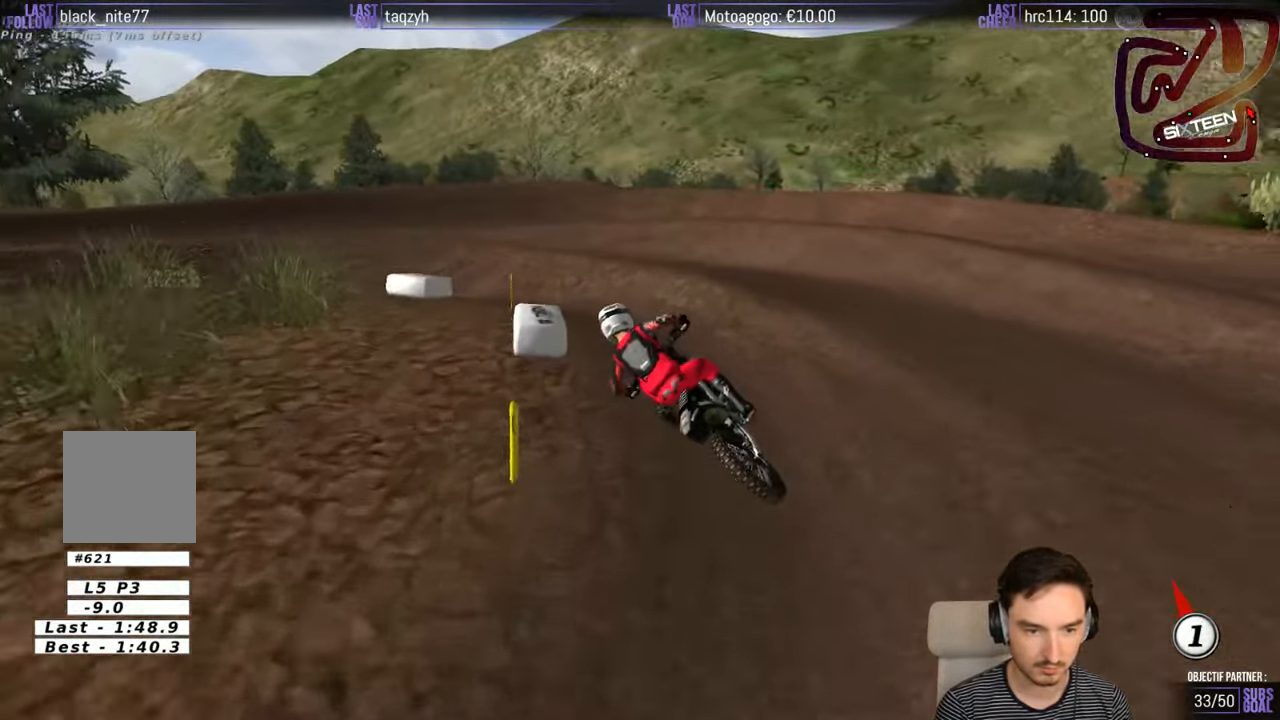
{"buttons": [], "left_stick": "down-left", "right_stick": "center", "events": [[250, "left_stick", "down-left"]]}
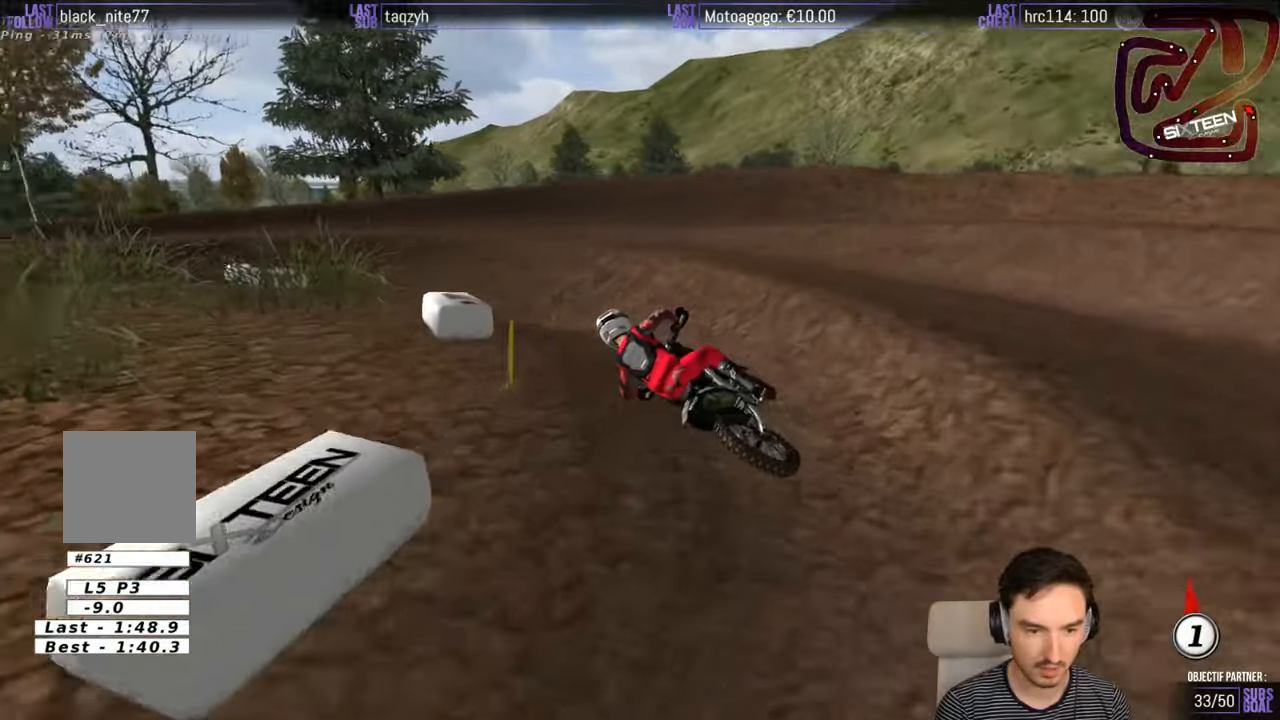
{"buttons": ["R2"], "left_stick": "right", "right_stick": "center", "events": [[67, "R2", "down"], [134, "left_stick", "center"], [267, "left_stick", "right"], [367, "R2", "up"], [450, "R2", "down"]]}
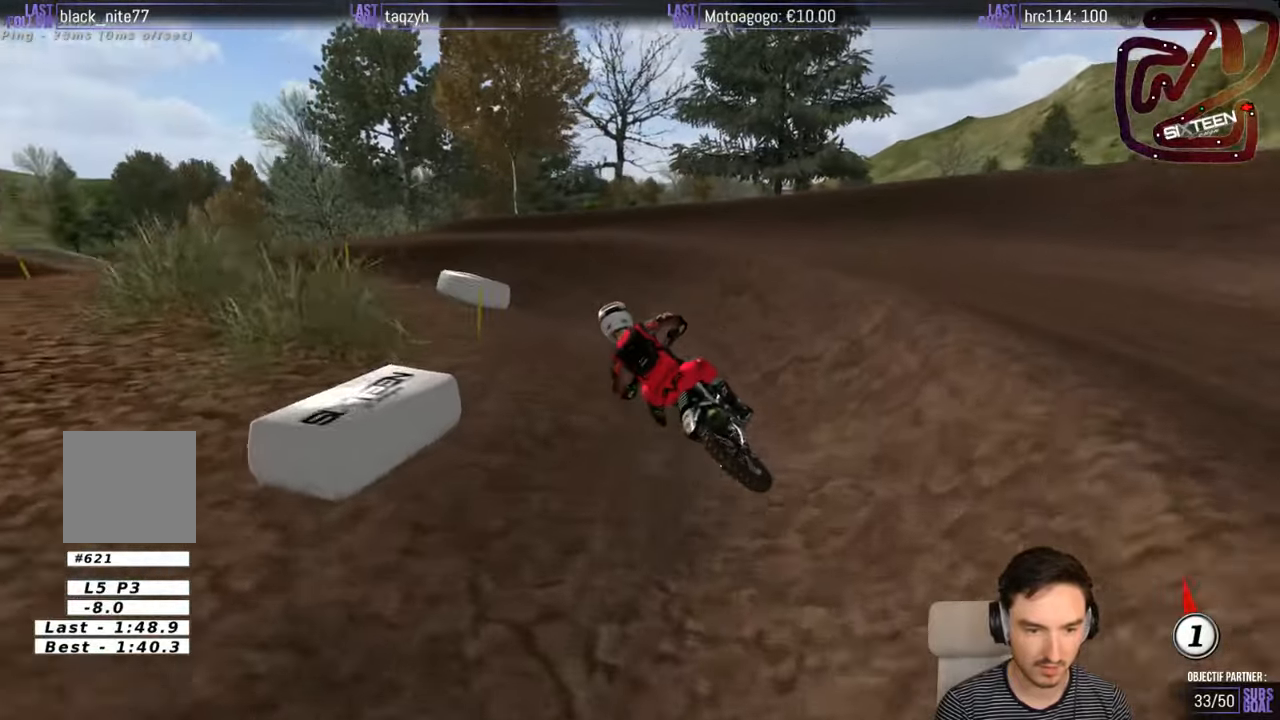
{"buttons": ["R2"], "left_stick": "left", "right_stick": "center", "events": [[34, "left_stick", "center"], [200, "left_stick", "left"]]}
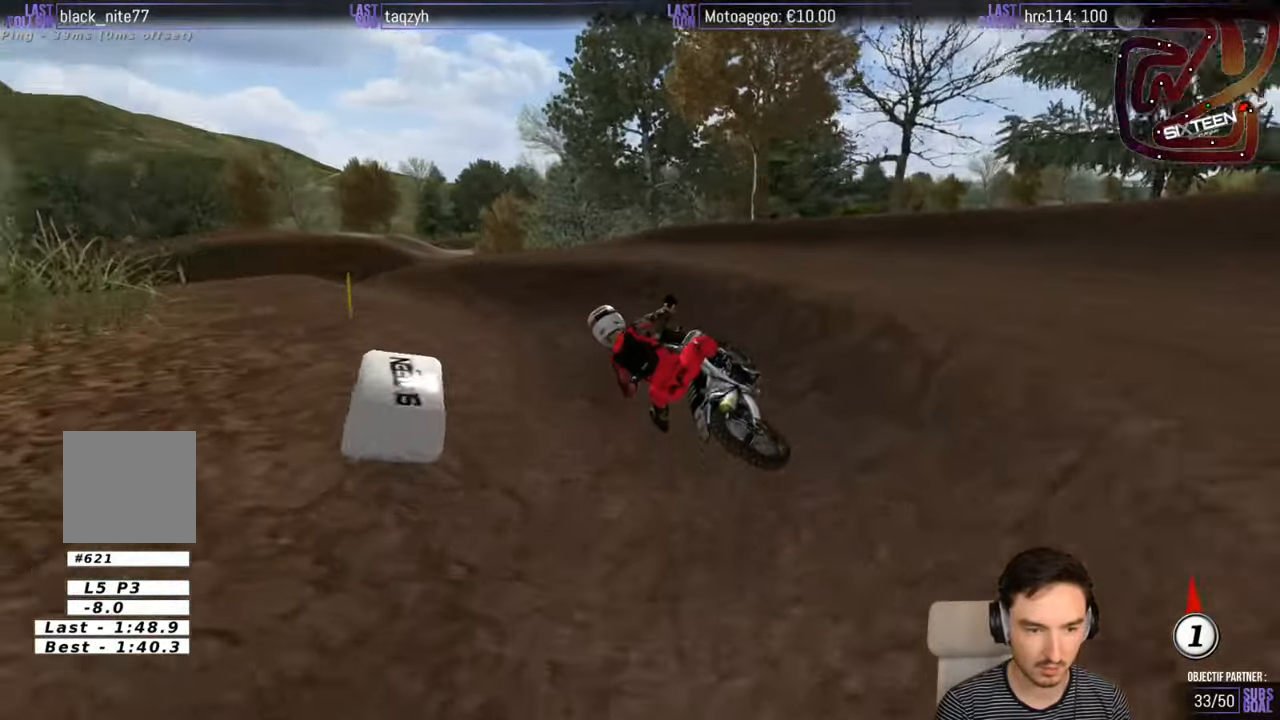
{"buttons": ["R2"], "left_stick": "right", "right_stick": "center", "events": [[67, "left_stick", "center"], [284, "left_stick", "right"]]}
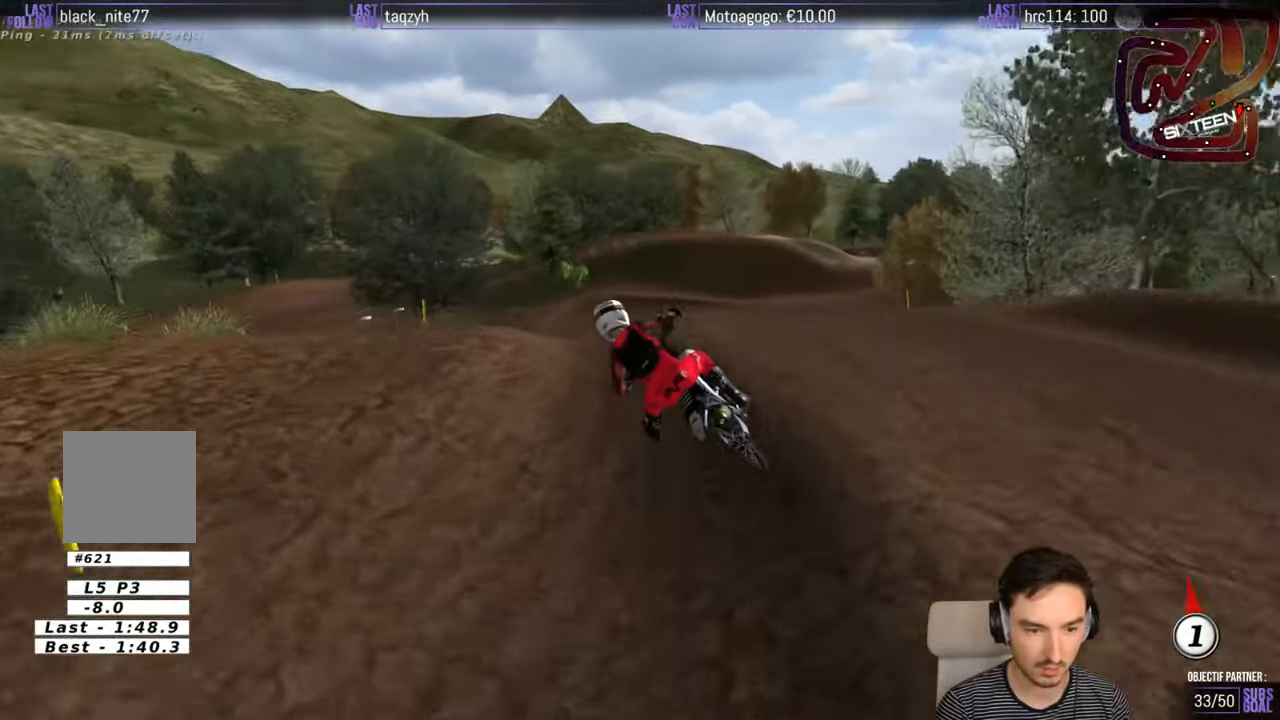
{"buttons": ["R2"], "left_stick": "down-right", "right_stick": "center", "events": [[334, "left_stick", "down-right"]]}
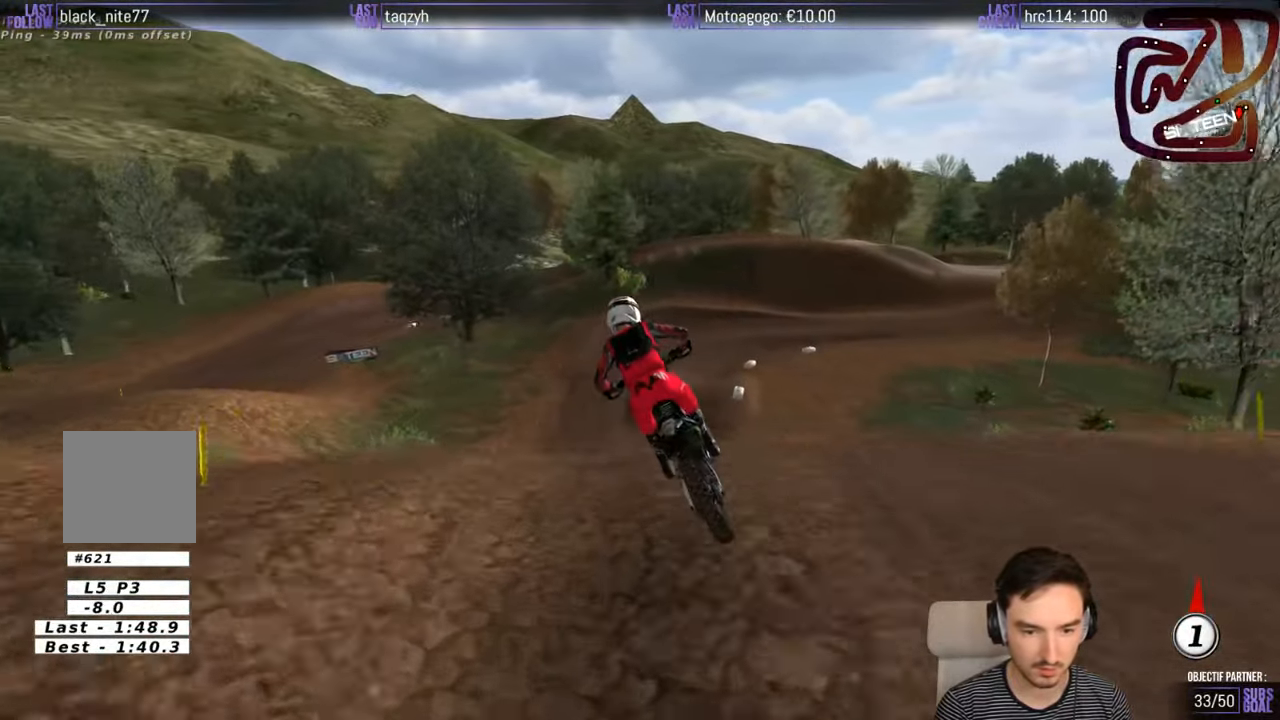
{"buttons": ["R2"], "left_stick": "center", "right_stick": "center", "events": [[334, "left_stick", "center"], [400, "B", "down"], [450, "B", "up"]]}
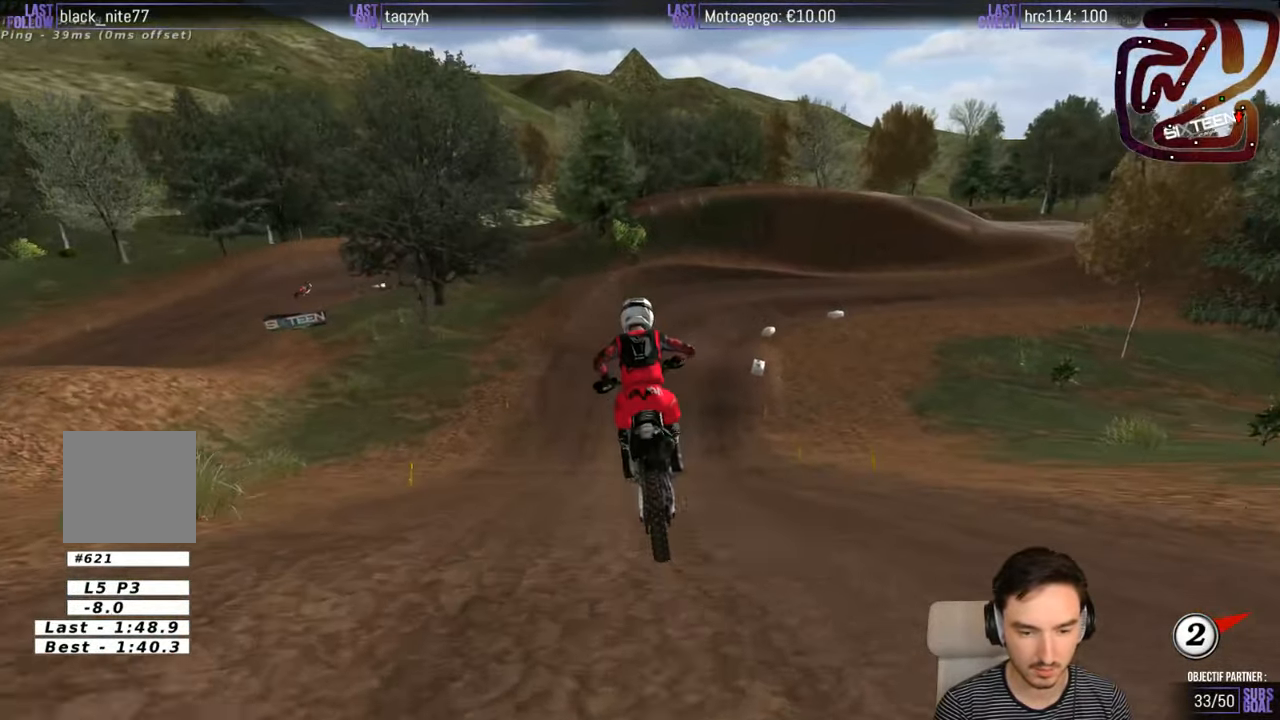
{"buttons": ["R2"], "left_stick": "center", "right_stick": "center", "events": [[334, "left_stick", "right"], [400, "left_stick", "center"]]}
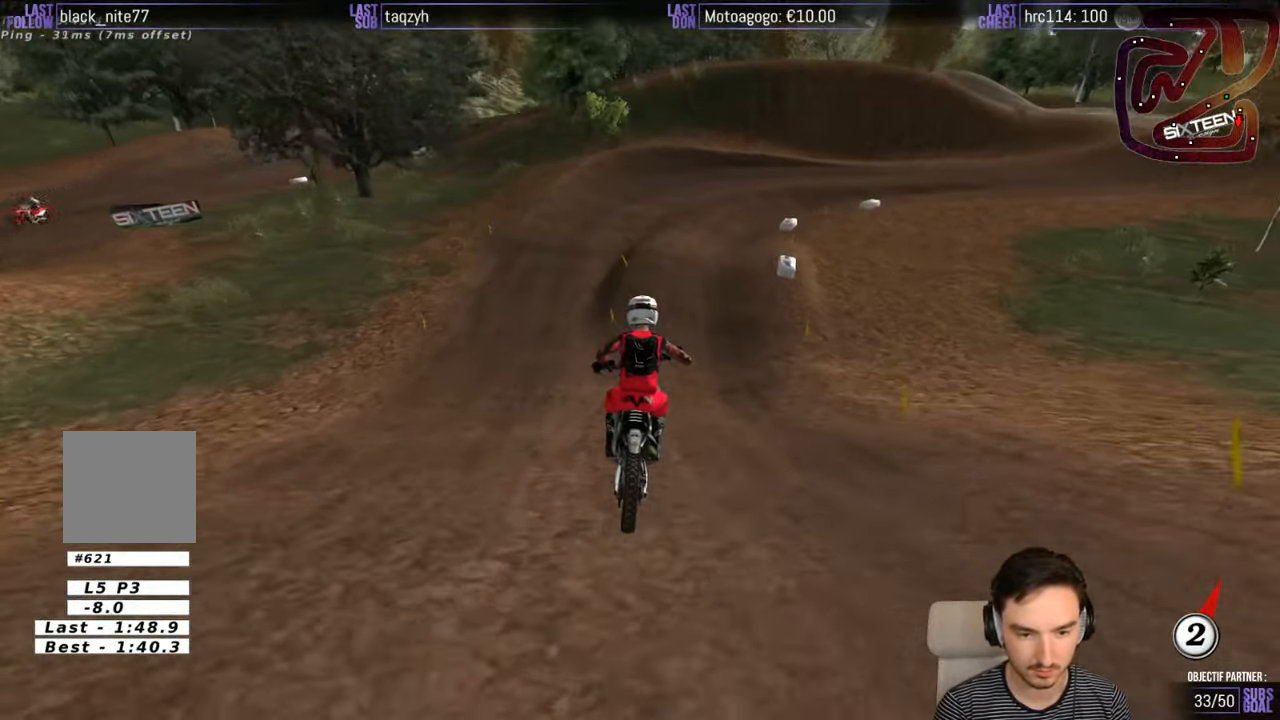
{"buttons": [], "left_stick": "right", "right_stick": "center", "events": [[134, "R2", "up"], [134, "left_stick", "right"], [334, "A", "down"], [450, "A", "up"]]}
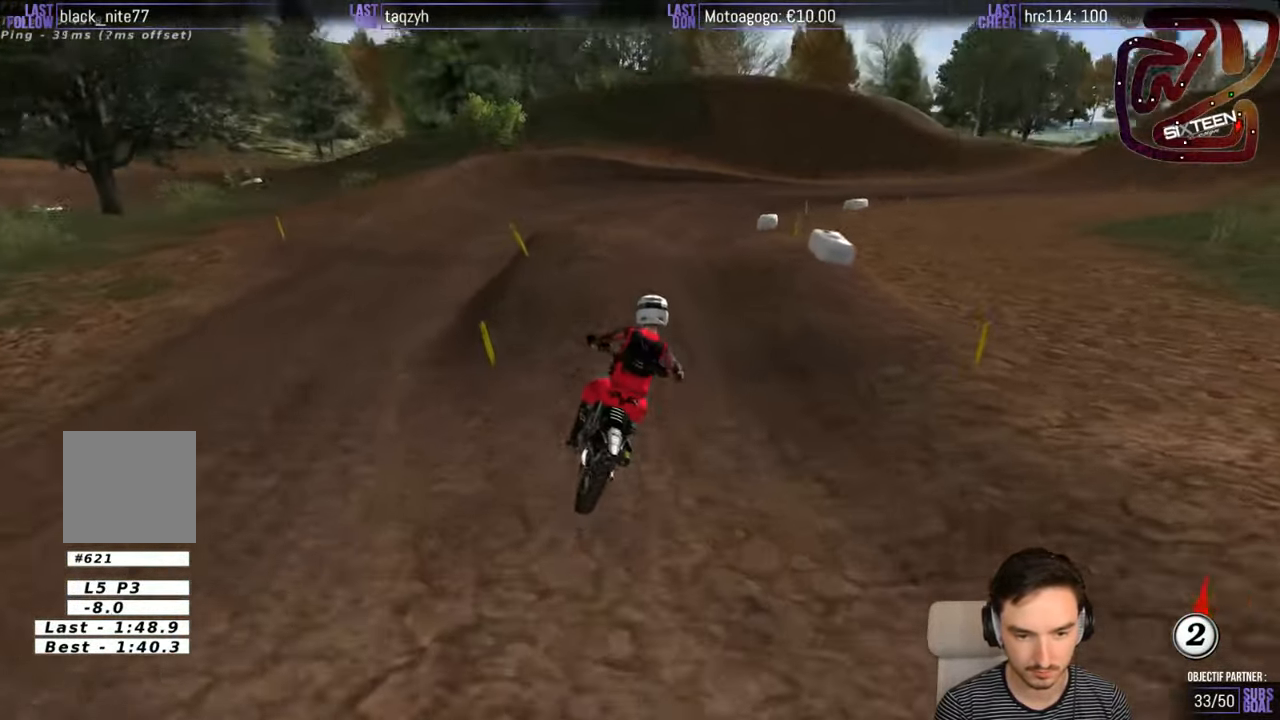
{"buttons": ["R2"], "left_stick": "down", "right_stick": "center", "events": [[67, "left_stick", "center"], [250, "left_stick", "down"], [434, "R2", "down"]]}
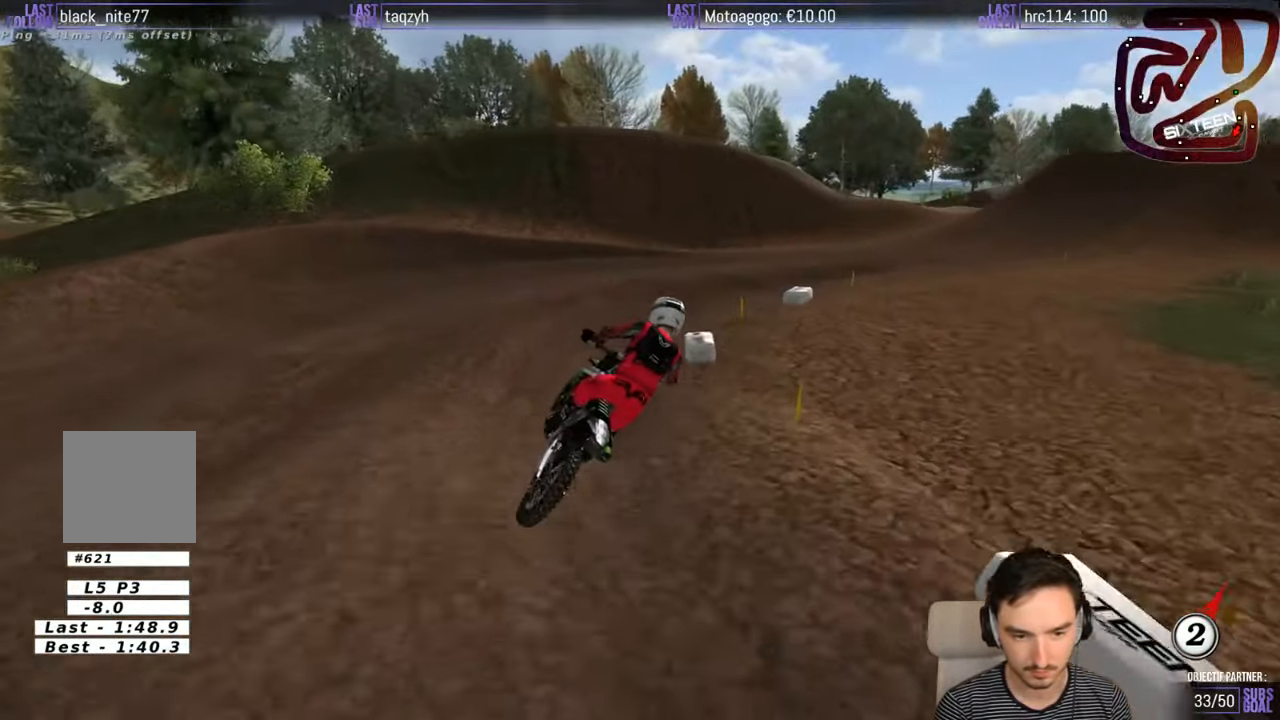
{"buttons": ["R2"], "left_stick": "right", "right_stick": "center", "events": [[100, "left_stick", "down-right"], [200, "left_stick", "right"], [400, "left_stick", "center"], [500, "left_stick", "right"]]}
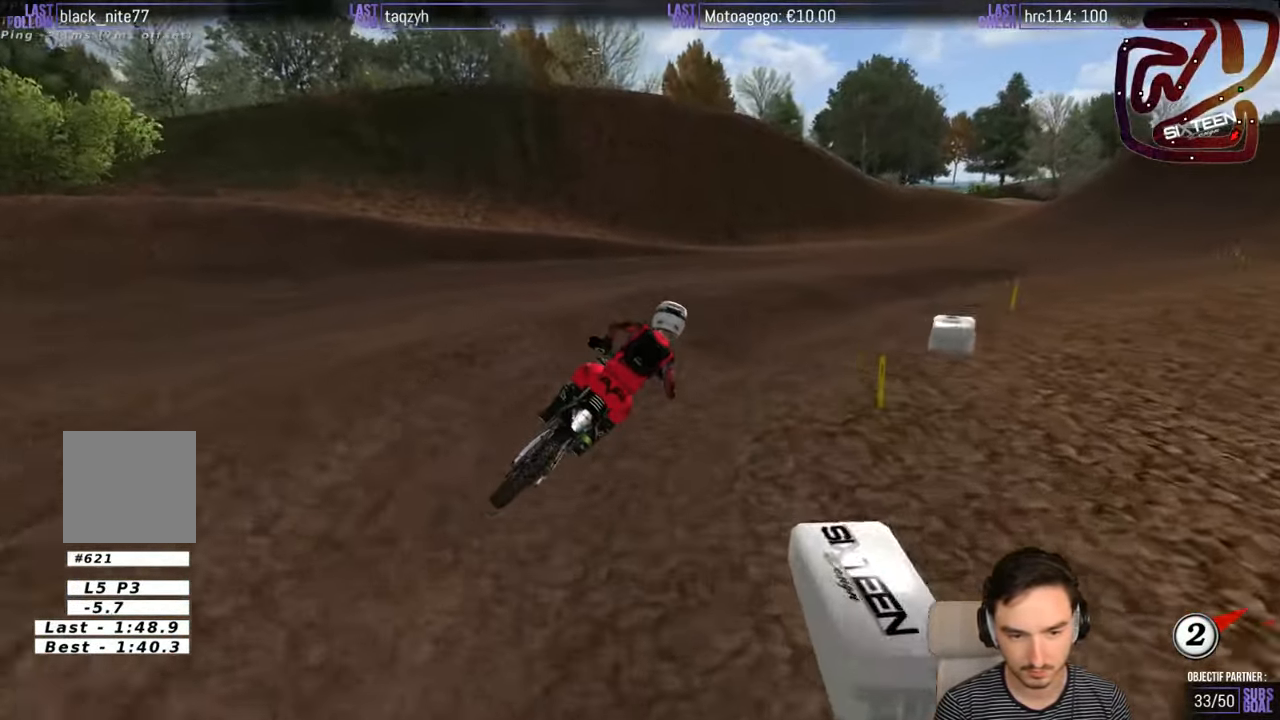
{"buttons": ["R2"], "left_stick": "down-left", "right_stick": "center", "events": [[233, "left_stick", "center"], [316, "left_stick", "down-left"]]}
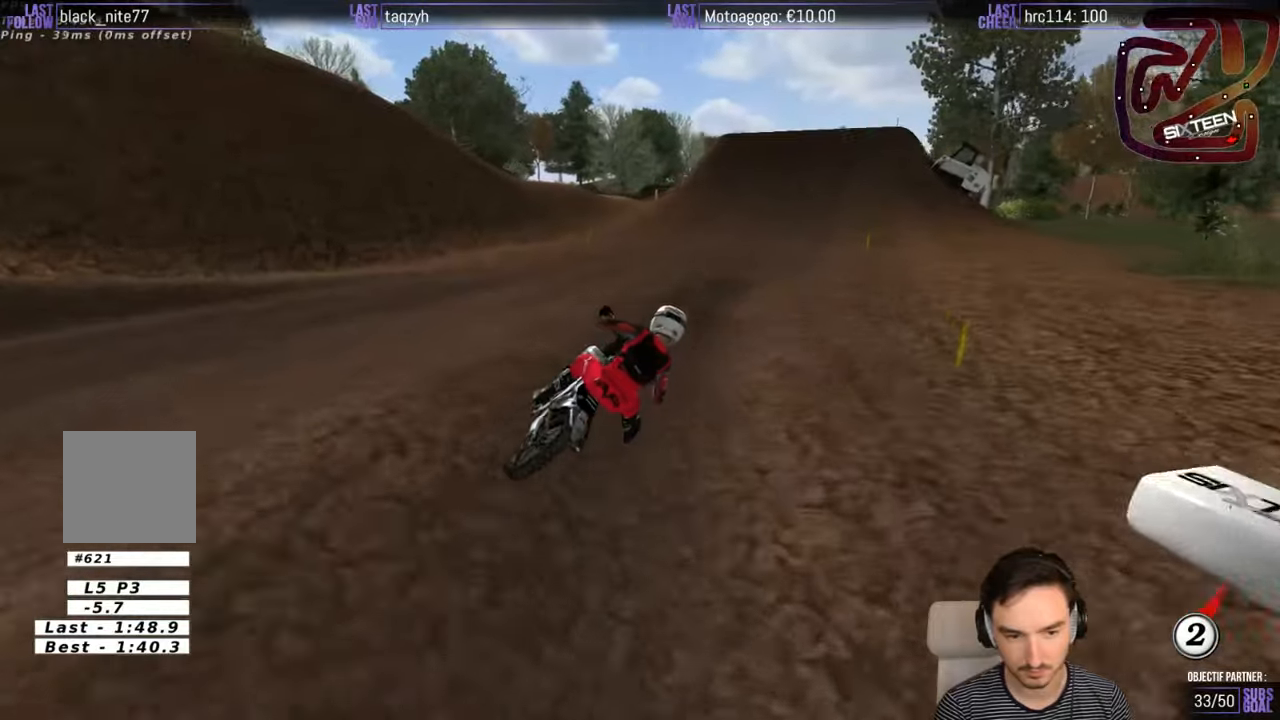
{"buttons": ["R2"], "left_stick": "center", "right_stick": "center", "events": [[233, "B", "down"], [366, "B", "up"], [400, "left_stick", "center"]]}
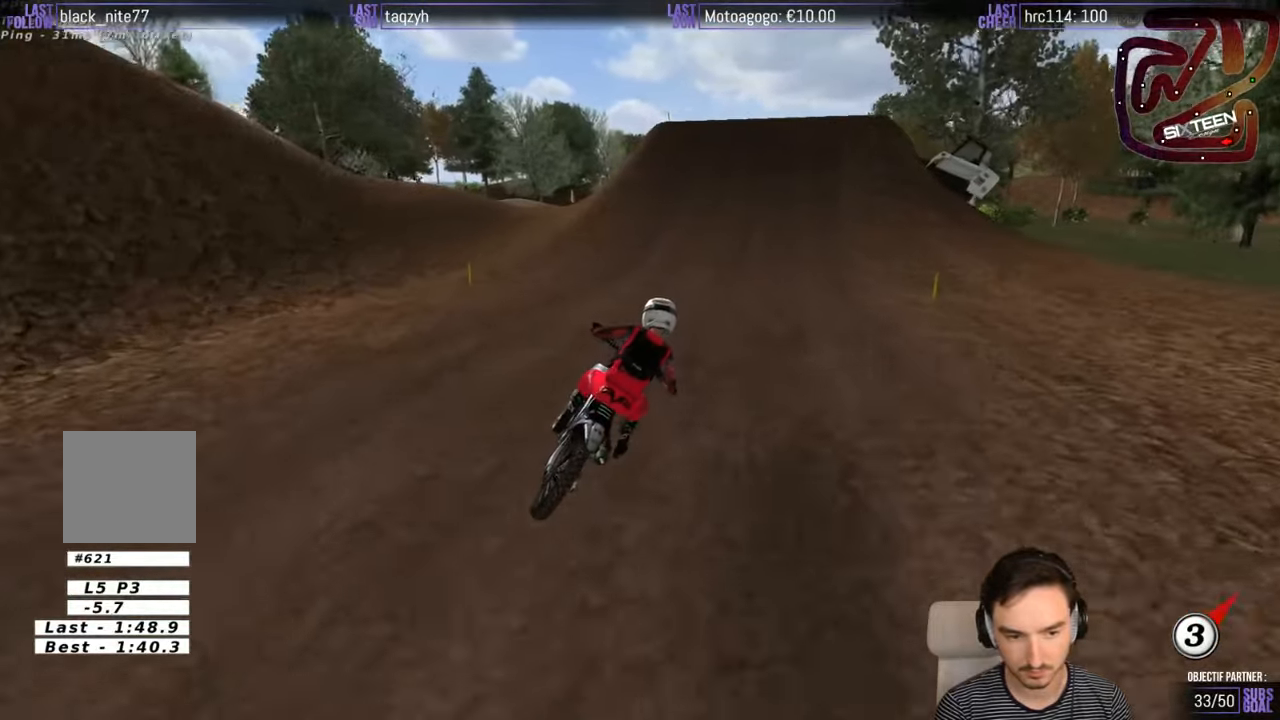
{"buttons": ["R2"], "left_stick": "center", "right_stick": "center", "events": [[33, "left_stick", "left"], [416, "left_stick", "center"]]}
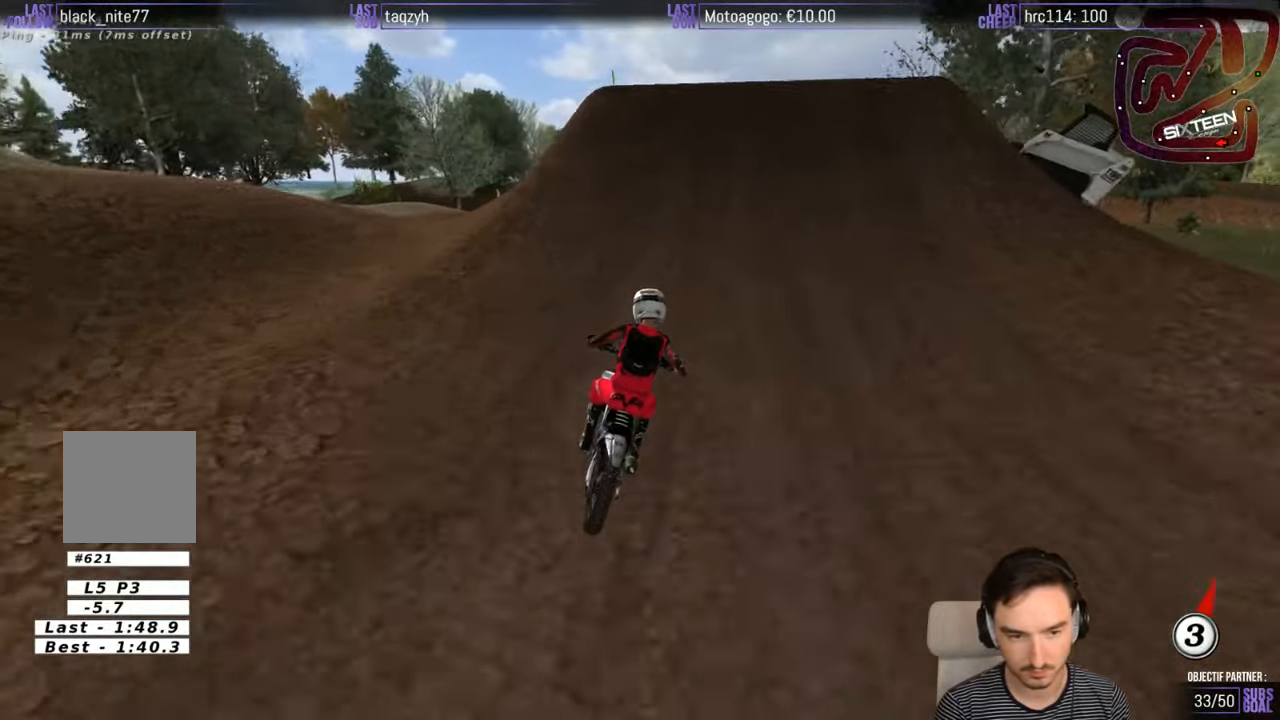
{"buttons": [], "left_stick": "right", "right_stick": "center", "events": [[100, "left_stick", "left"], [300, "left_stick", "center"], [466, "R2", "up"], [500, "left_stick", "right"]]}
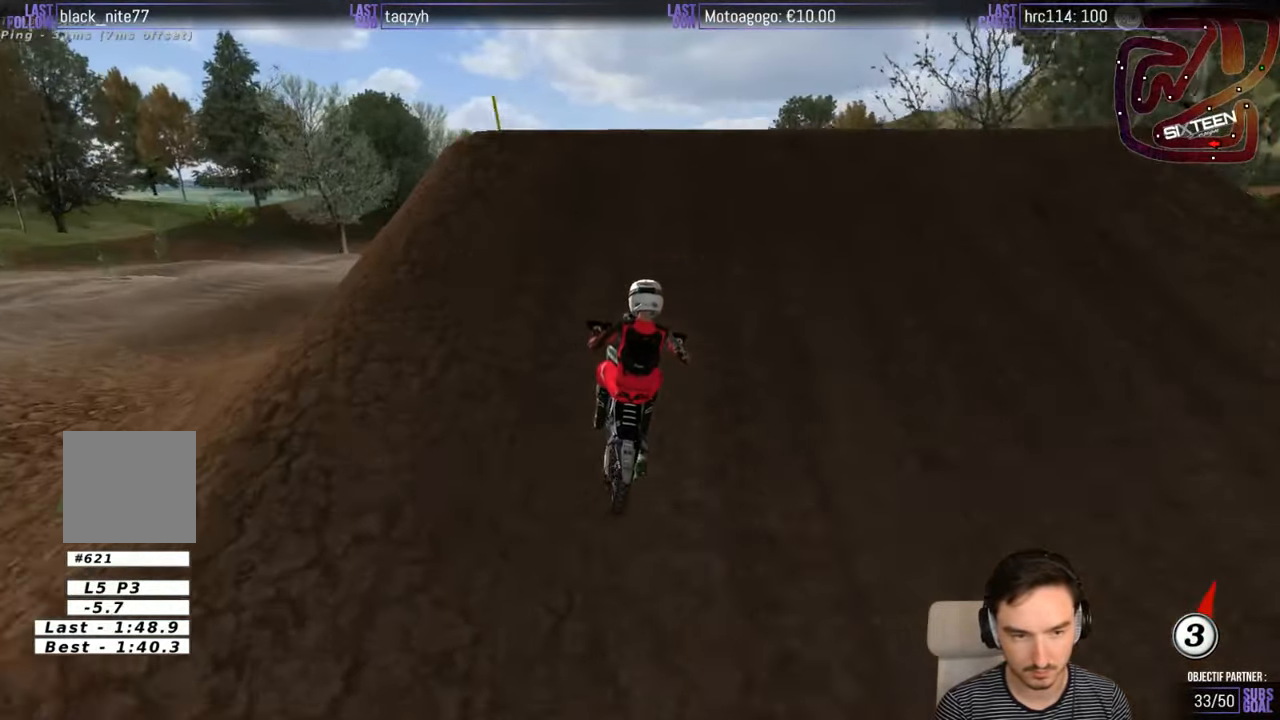
{"buttons": [], "left_stick": "down-left", "right_stick": "center", "events": [[116, "R2", "down"], [200, "left_stick", "down-right"], [366, "R2", "up"], [500, "left_stick", "down-left"]]}
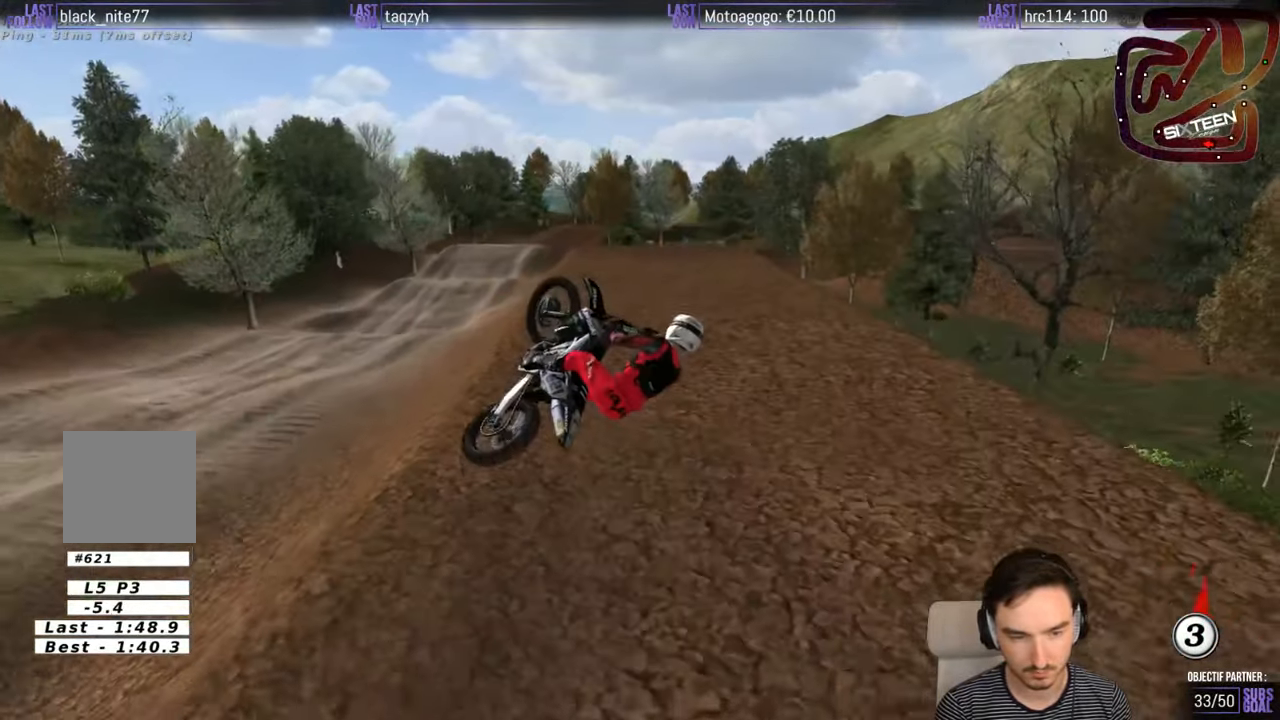
{"buttons": [], "left_stick": "left", "right_stick": "center", "events": [[200, "left_stick", "center"], [300, "left_stick", "right"], [400, "R2", "down"], [400, "left_stick", "left"], [466, "R2", "up"]]}
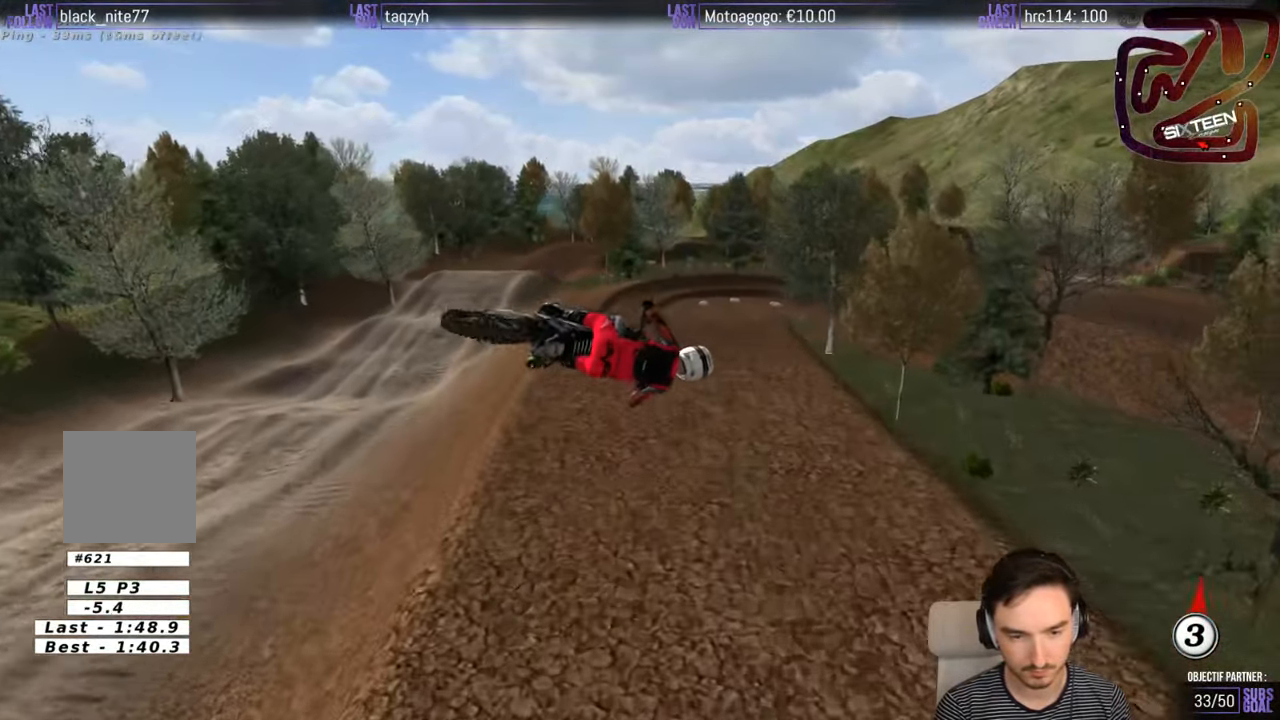
{"buttons": [], "left_stick": "left", "right_stick": "center", "events": [[100, "left_stick", "center"], [200, "left_stick", "down-right"], [300, "left_stick", "down-left"], [383, "left_stick", "left"]]}
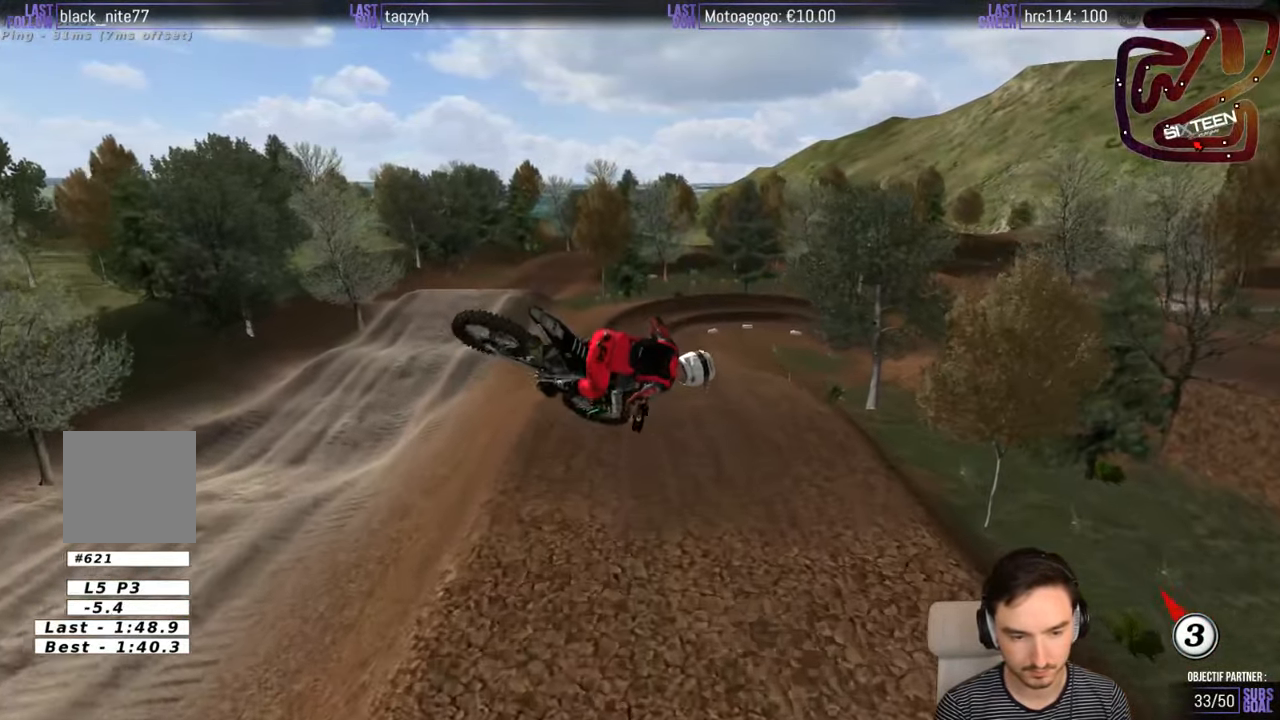
{"buttons": [], "left_stick": "down-right", "right_stick": "center", "events": [[283, "left_stick", "down-right"]]}
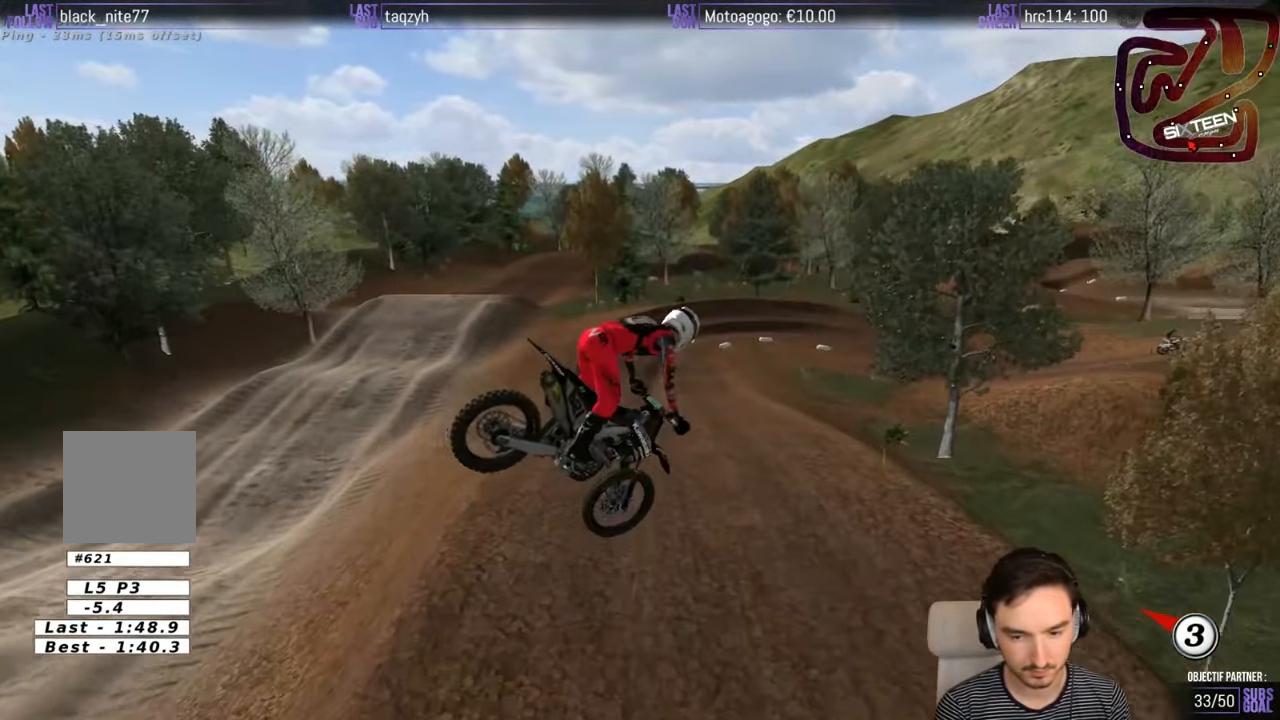
{"buttons": ["R2"], "left_stick": "center", "right_stick": "center", "events": [[66, "R2", "down"], [166, "left_stick", "center"], [366, "left_stick", "right"], [466, "left_stick", "center"]]}
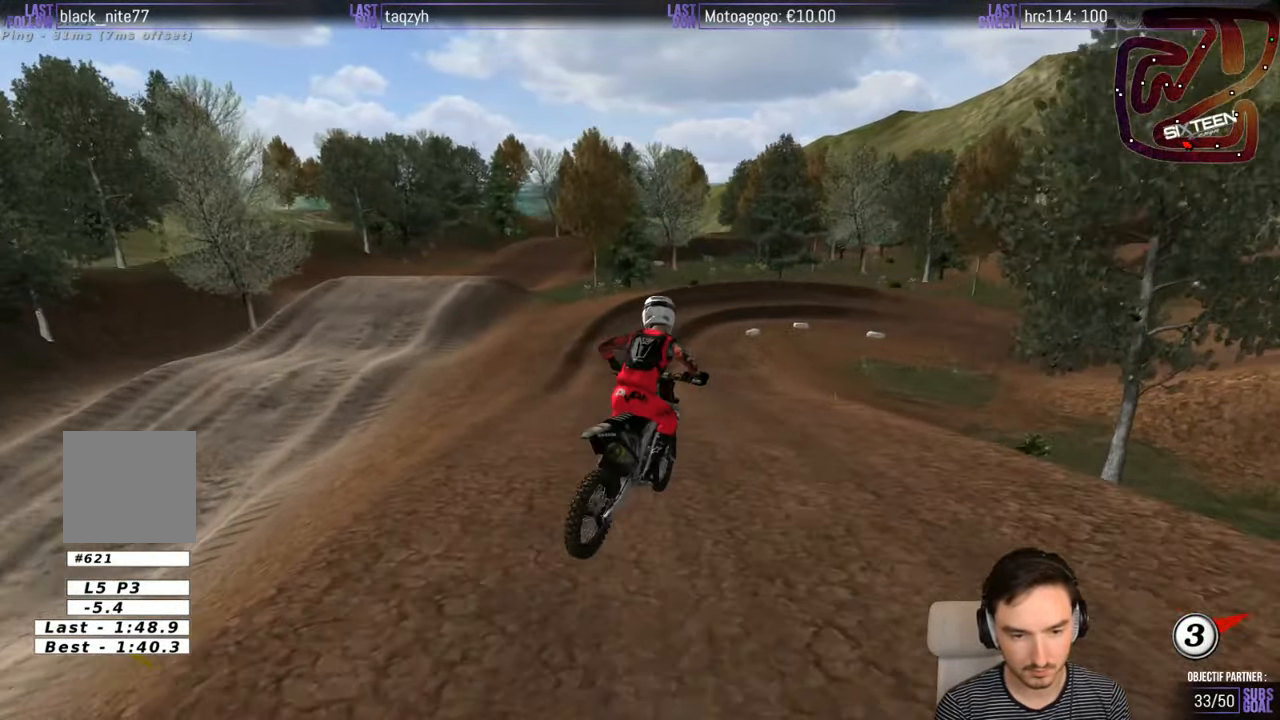
{"buttons": ["R2"], "left_stick": "down", "right_stick": "center", "events": [[133, "left_stick", "right"], [266, "left_stick", "down"]]}
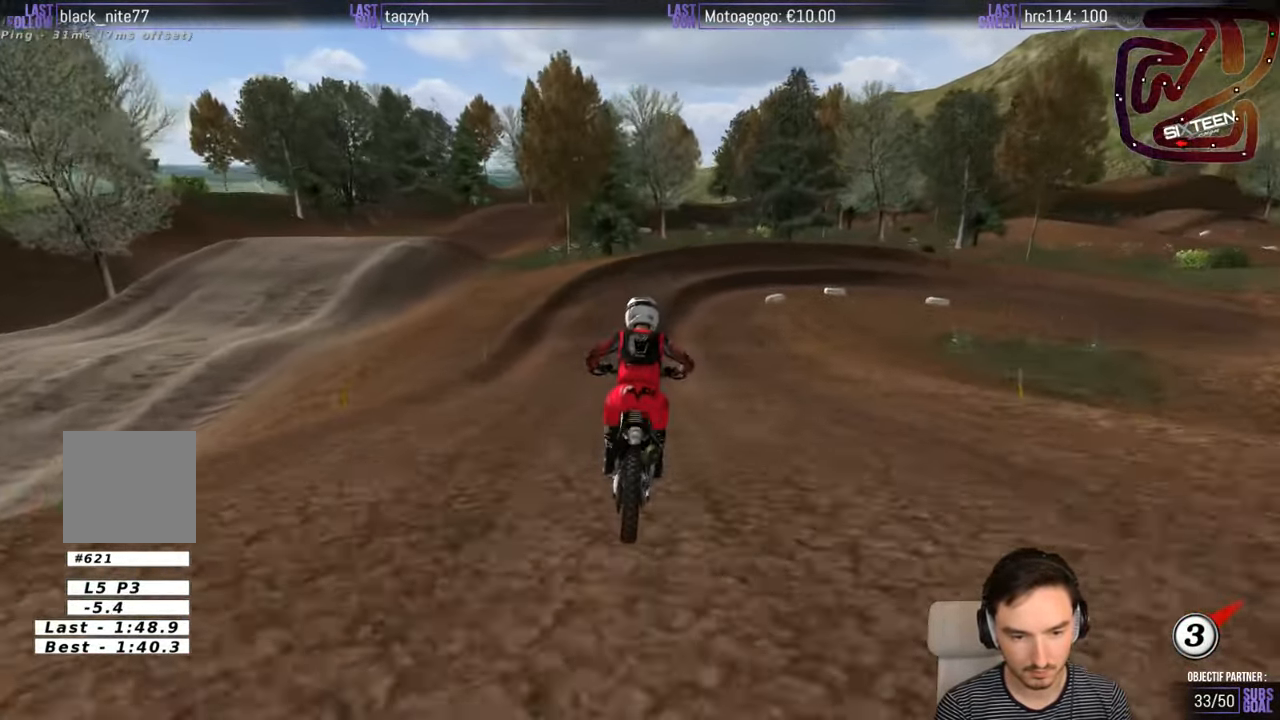
{"buttons": [], "left_stick": "right", "right_stick": "center", "events": [[66, "left_stick", "down-right"], [133, "R2", "up"], [183, "X", "down"], [333, "X", "up"], [367, "left_stick", "center"], [467, "left_stick", "right"]]}
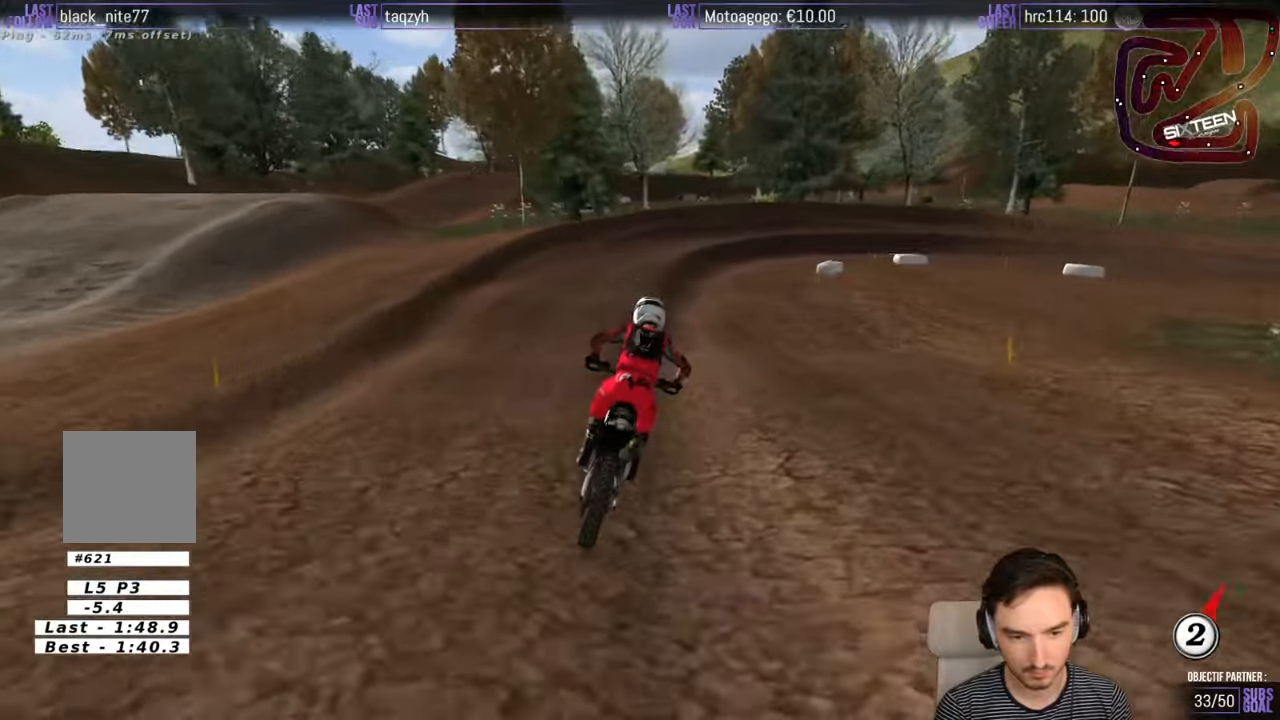
{"buttons": [], "left_stick": "right", "right_stick": "center", "events": [[67, "X", "down"], [133, "X", "up"], [167, "left_stick", "center"], [433, "left_stick", "right"]]}
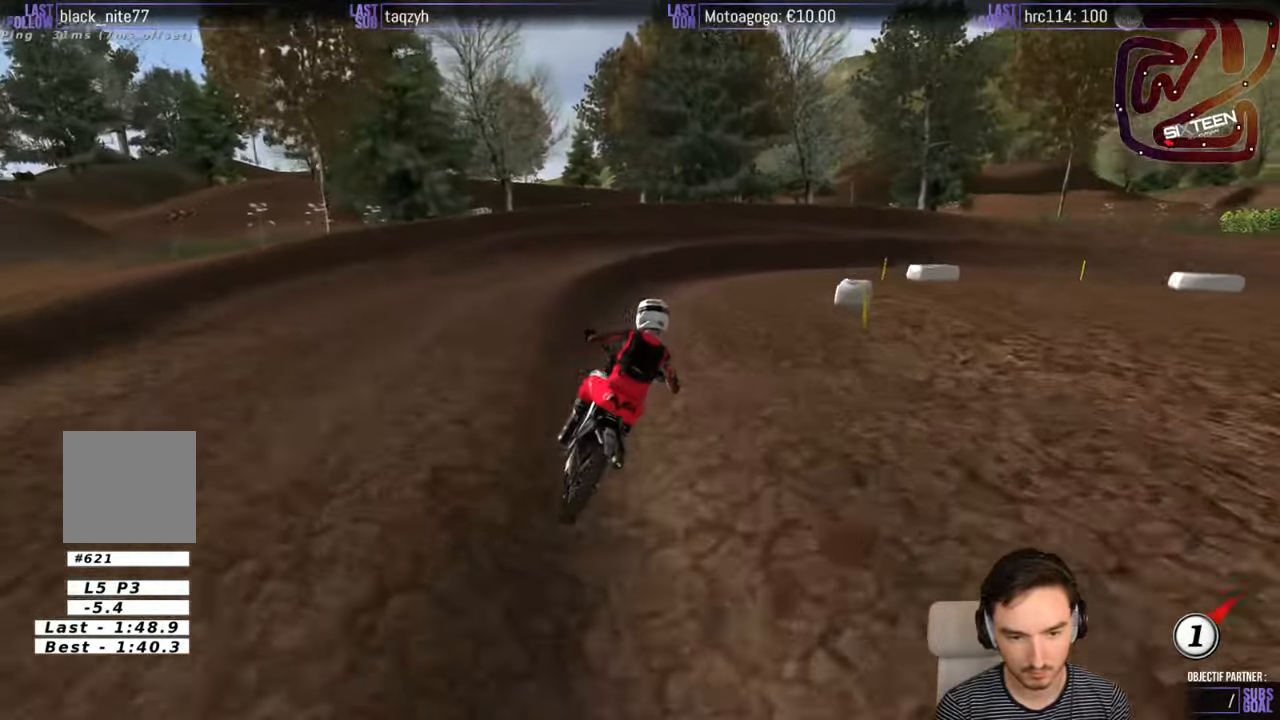
{"buttons": [], "left_stick": "right", "right_stick": "center", "events": [[367, "B", "down"], [467, "B", "up"]]}
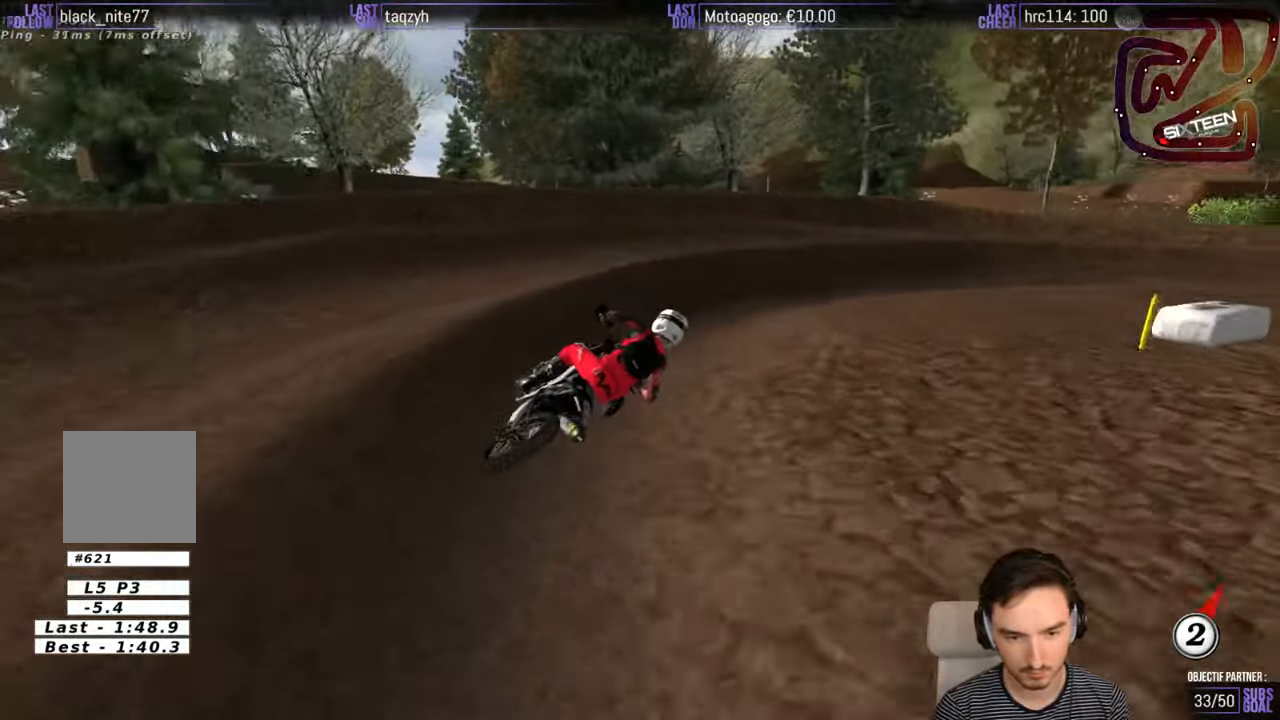
{"buttons": ["R2"], "left_stick": "center", "right_stick": "center", "events": [[400, "left_stick", "center"], [500, "R2", "down"]]}
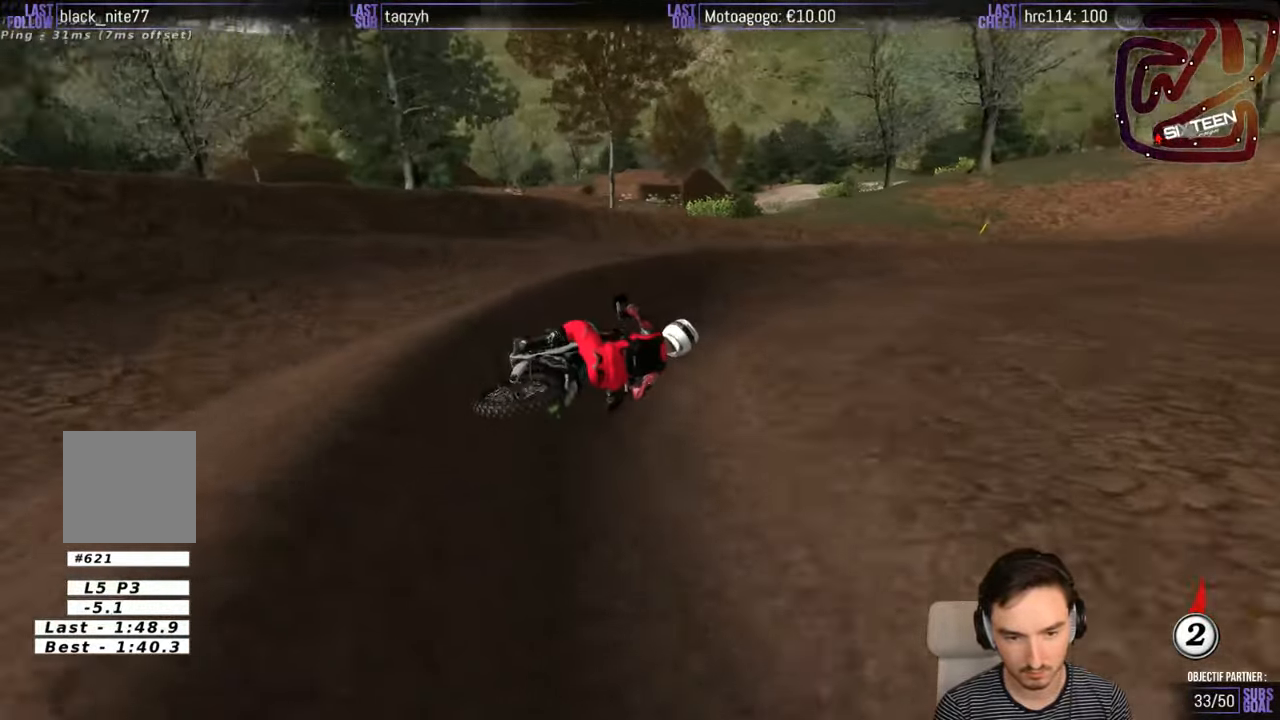
{"buttons": ["R2"], "left_stick": "left", "right_stick": "center", "events": [[333, "left_stick", "left"]]}
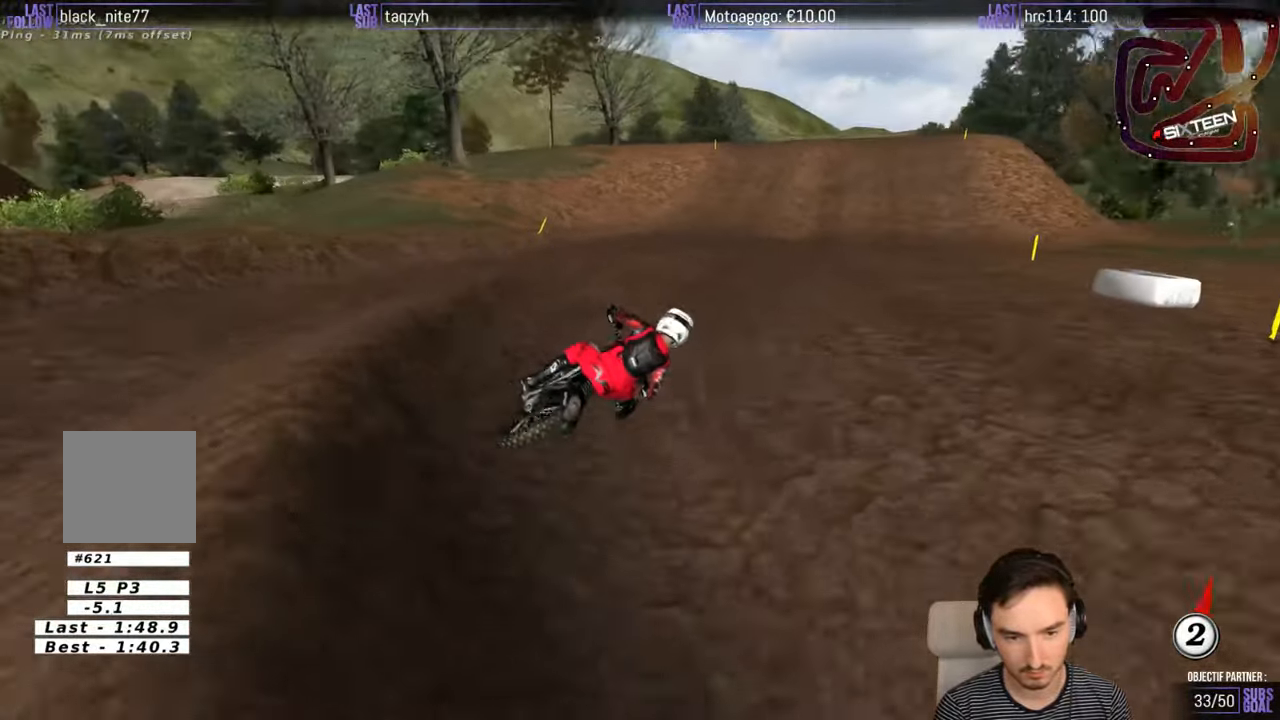
{"buttons": ["R2"], "left_stick": "down-left", "right_stick": "center", "events": [[233, "left_stick", "down-left"]]}
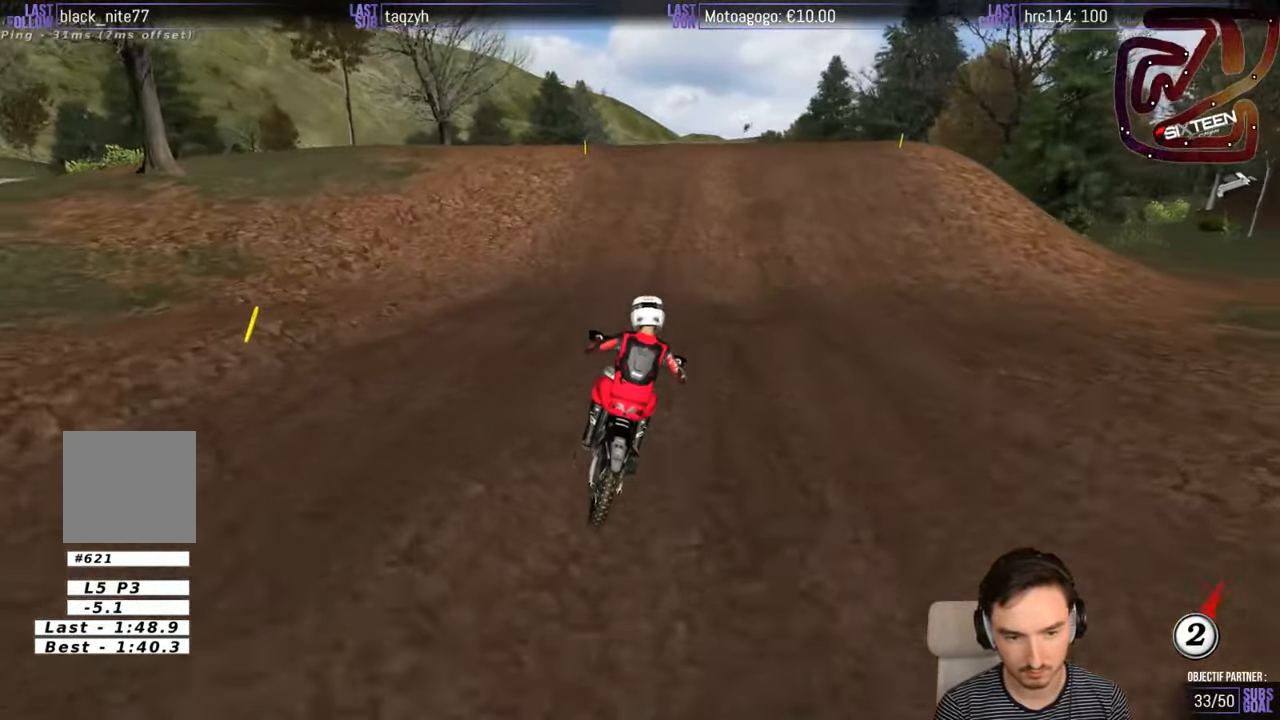
{"buttons": [], "left_stick": "right", "right_stick": "center", "events": [[100, "left_stick", "center"], [433, "left_stick", "right"], [450, "R2", "up"]]}